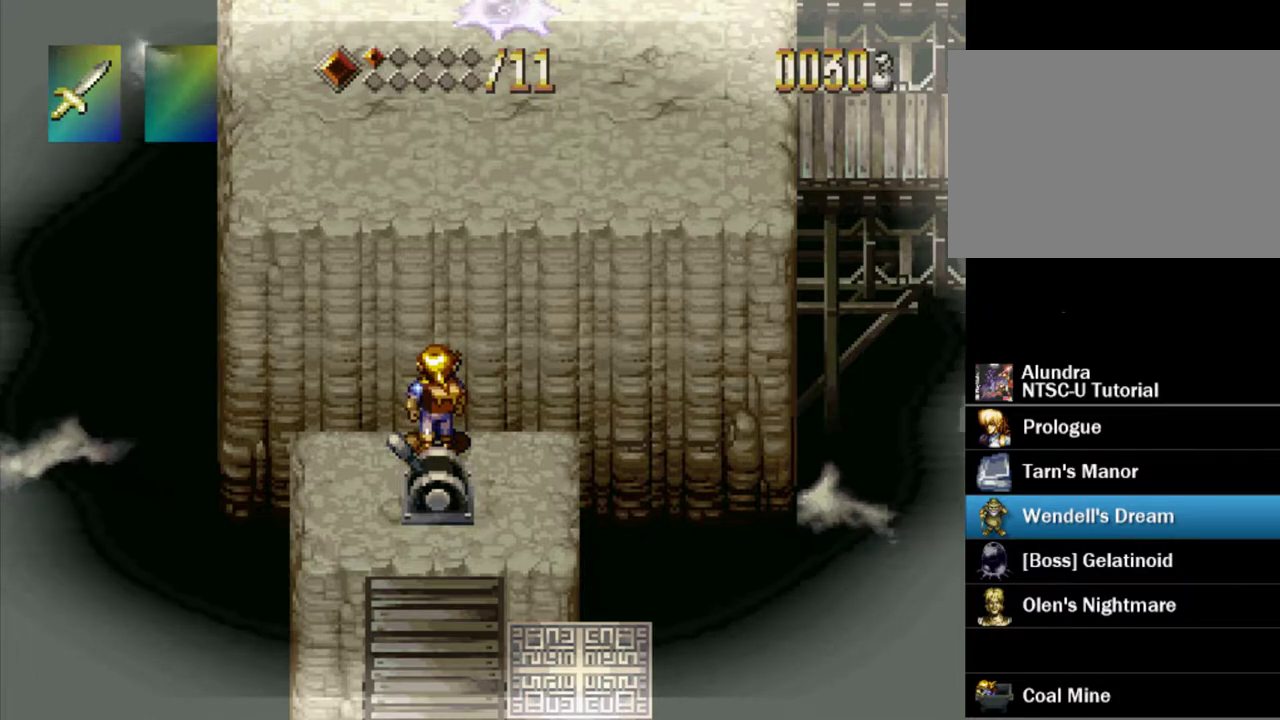
Gameplay with a controller (PlayStation layout); each line is a JSON object with the inputs held at the frame after it (dt_ms = milliseconds from this image to that frame). "events" lists button and stick changes between this image and that frame as [ms after this image, input, new state], when the widget could be followed in between. Not read: L3 R3.
{"dt_ms": 500, "buttons": ["SQUARE", "DPAD_DOWN"], "events": [[483, "DPAD_DOWN", "down"], [483, "SQUARE", "down"]]}
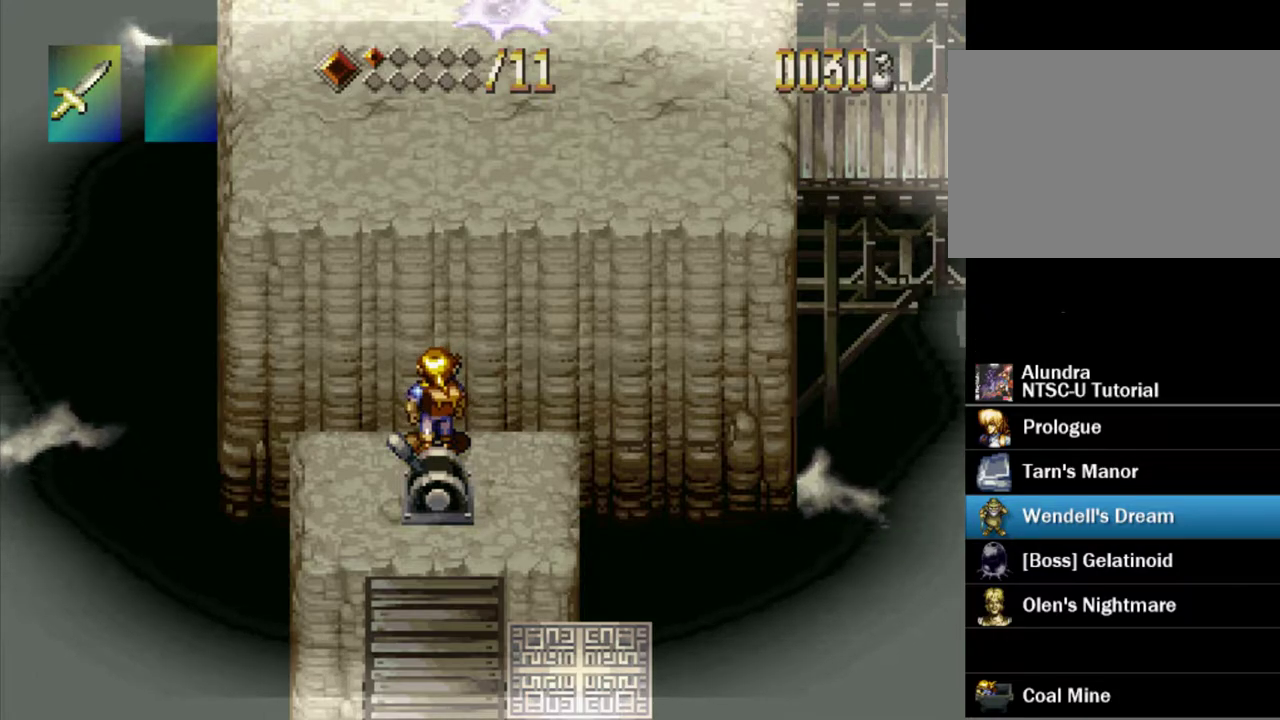
{"dt_ms": 500, "buttons": [], "events": [[33, "DPAD_DOWN", "up"], [83, "SQUARE", "up"]]}
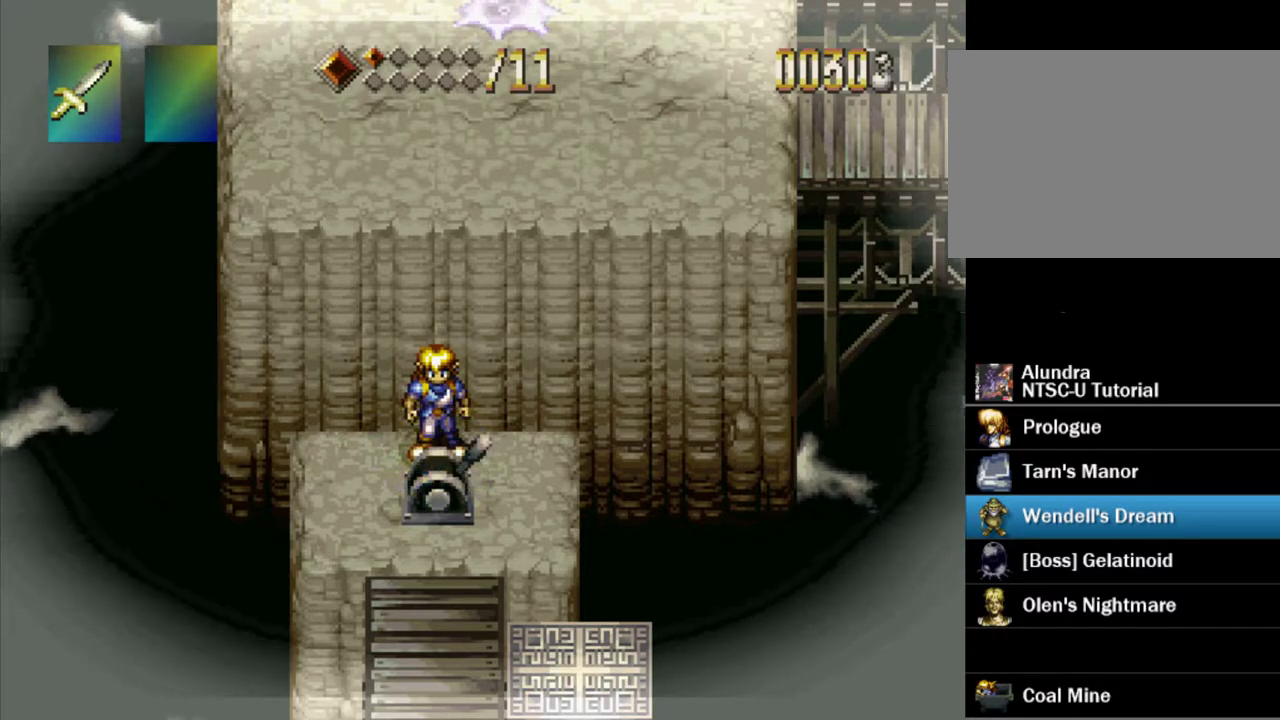
{"dt_ms": 500, "buttons": [], "events": []}
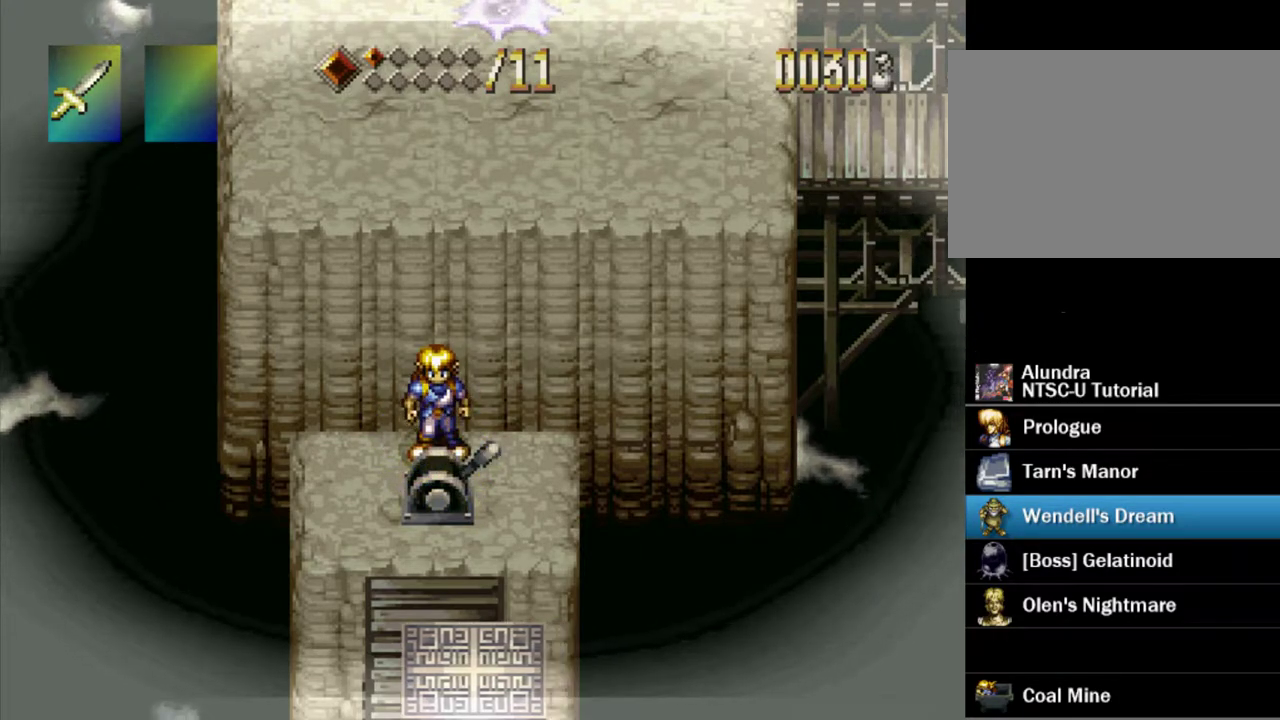
{"dt_ms": 500, "buttons": [], "events": []}
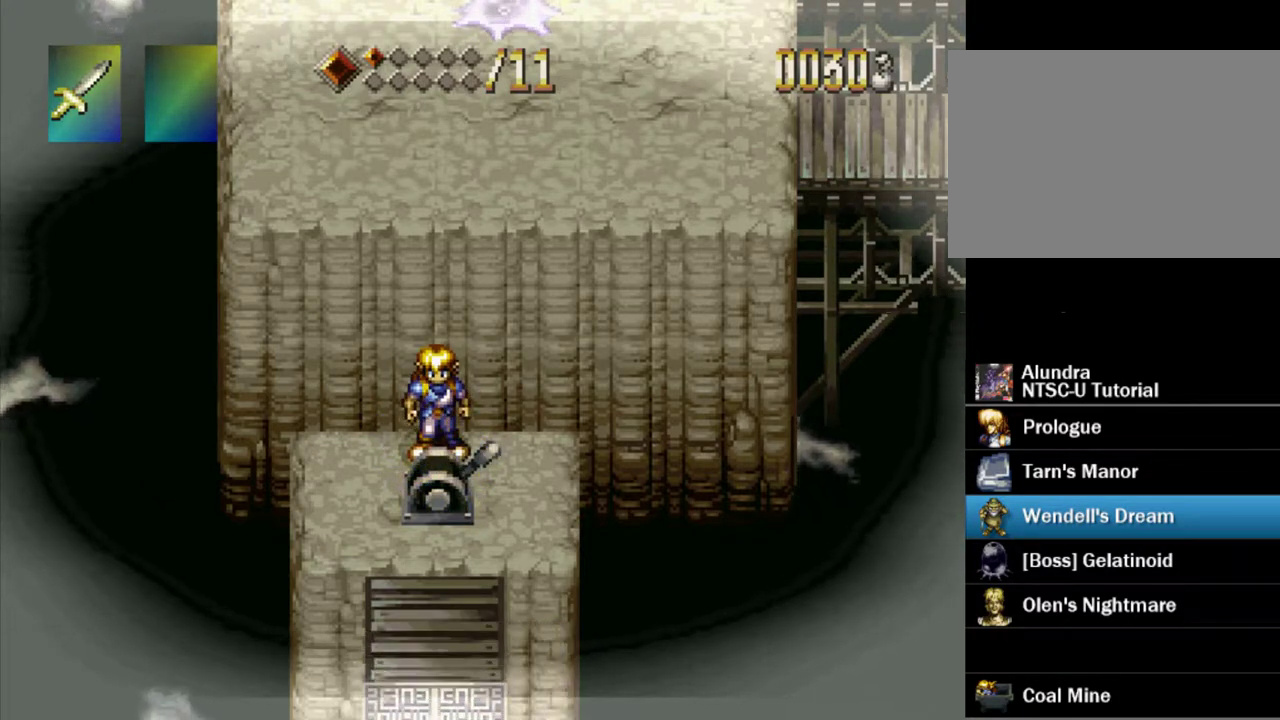
{"dt_ms": 500, "buttons": [], "events": []}
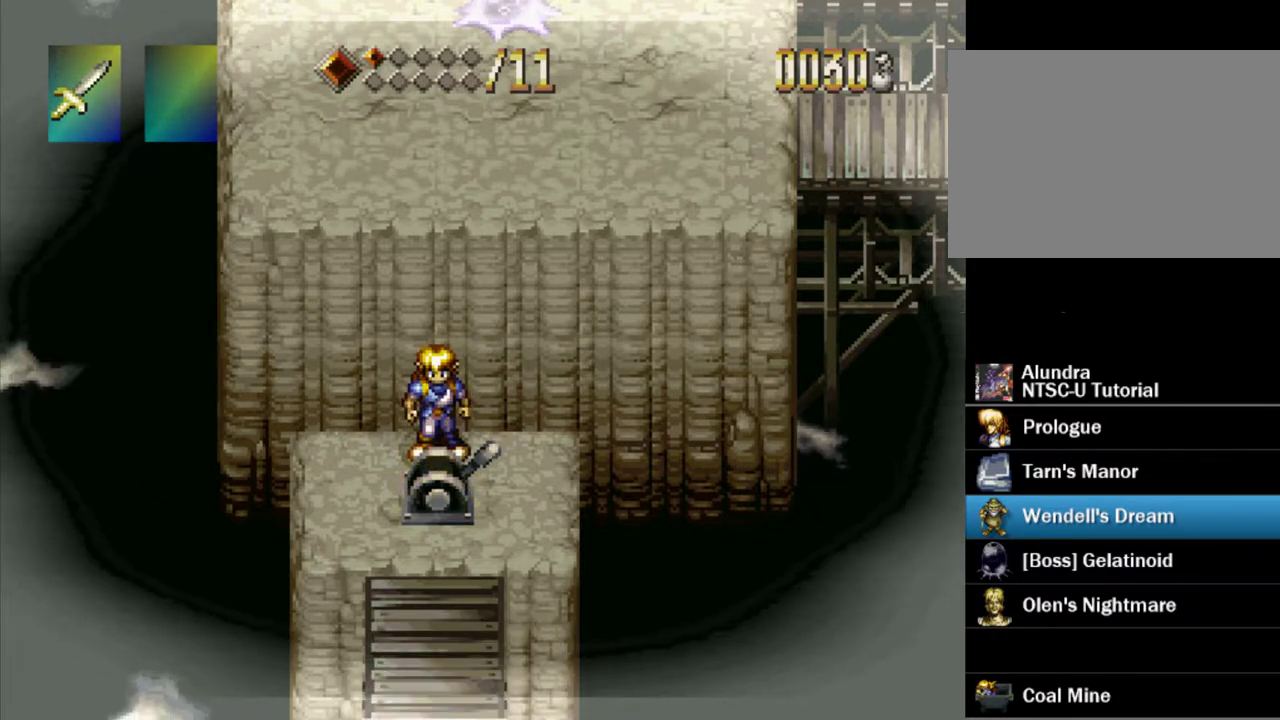
{"dt_ms": 500, "buttons": [], "events": []}
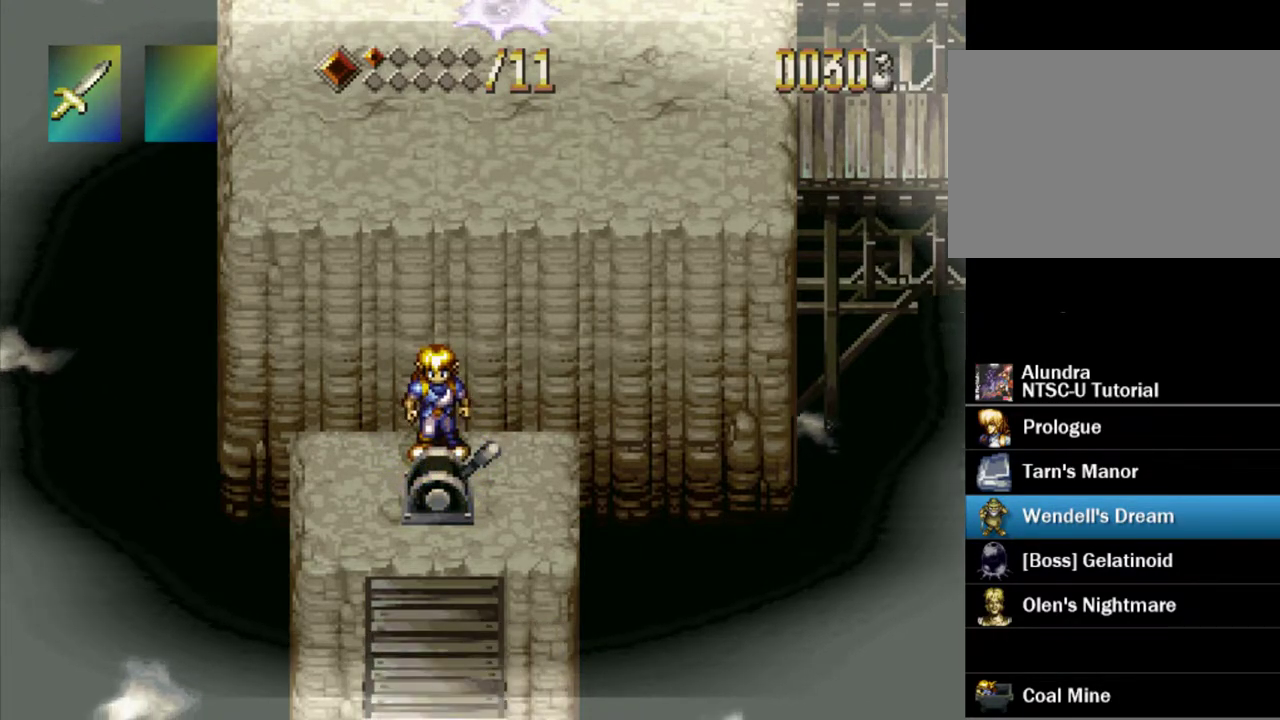
{"dt_ms": 500, "buttons": [], "events": []}
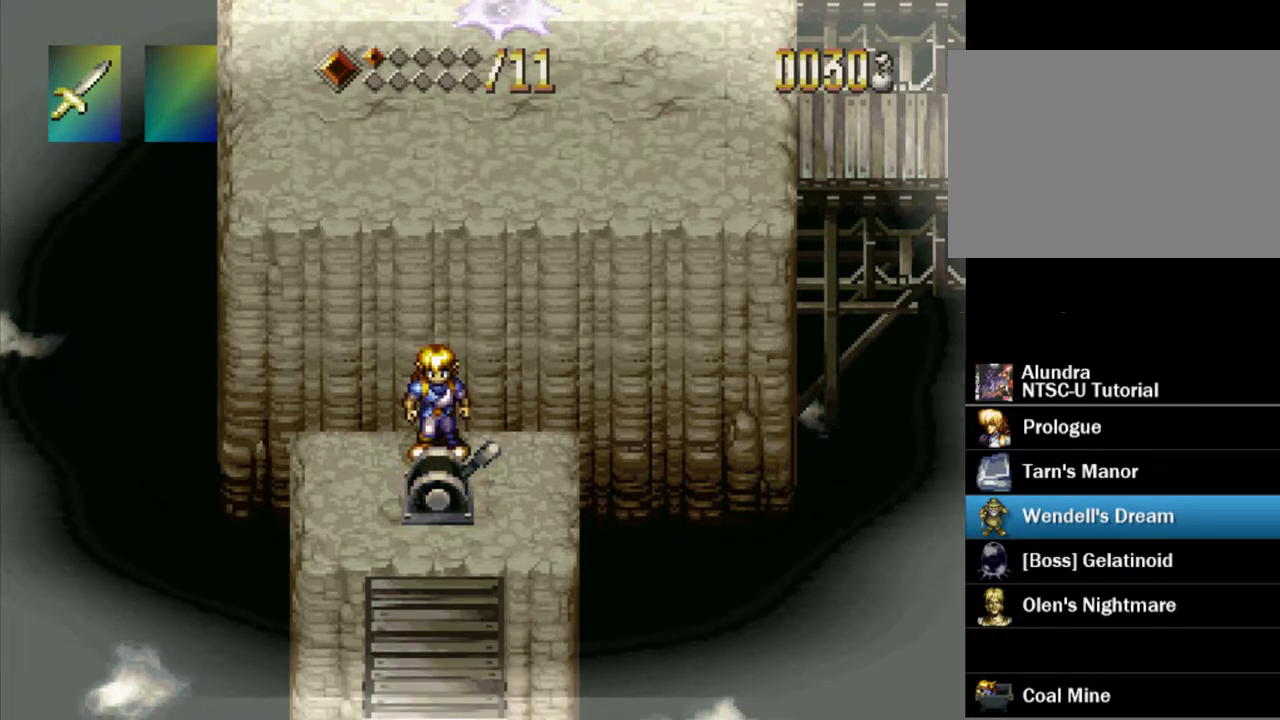
{"dt_ms": 500, "buttons": [], "events": []}
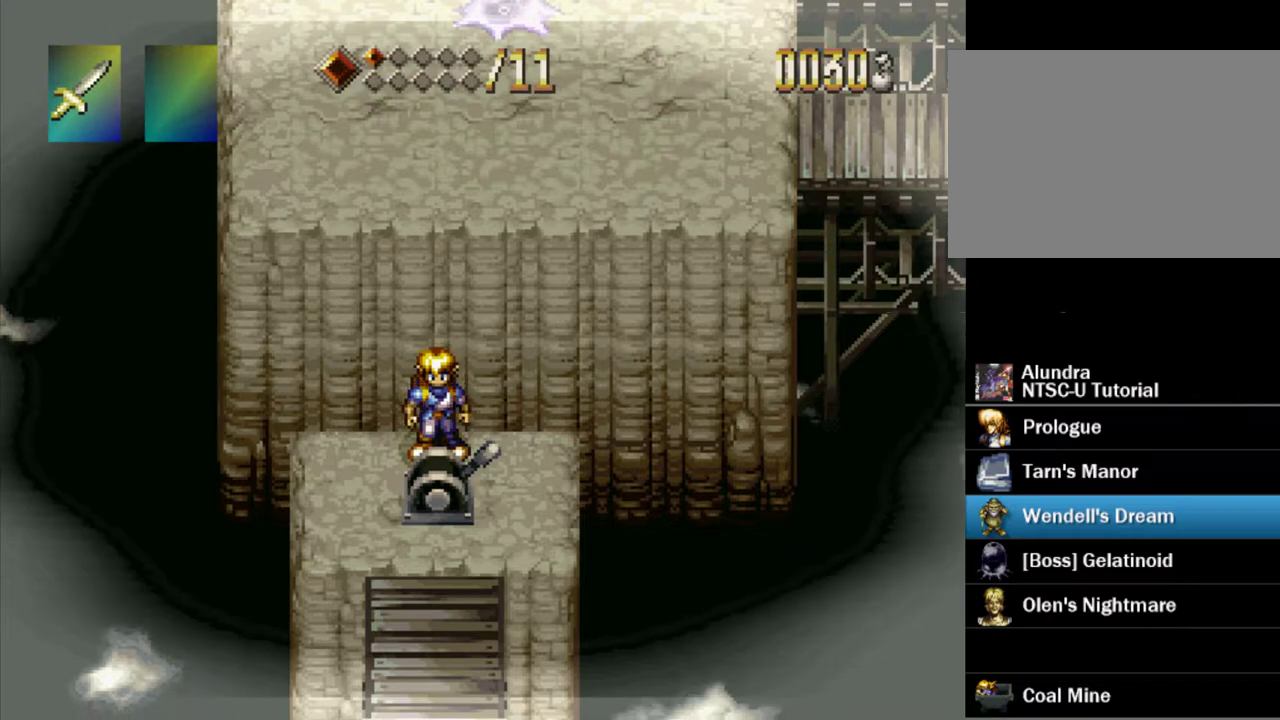
{"dt_ms": 500, "buttons": [], "events": []}
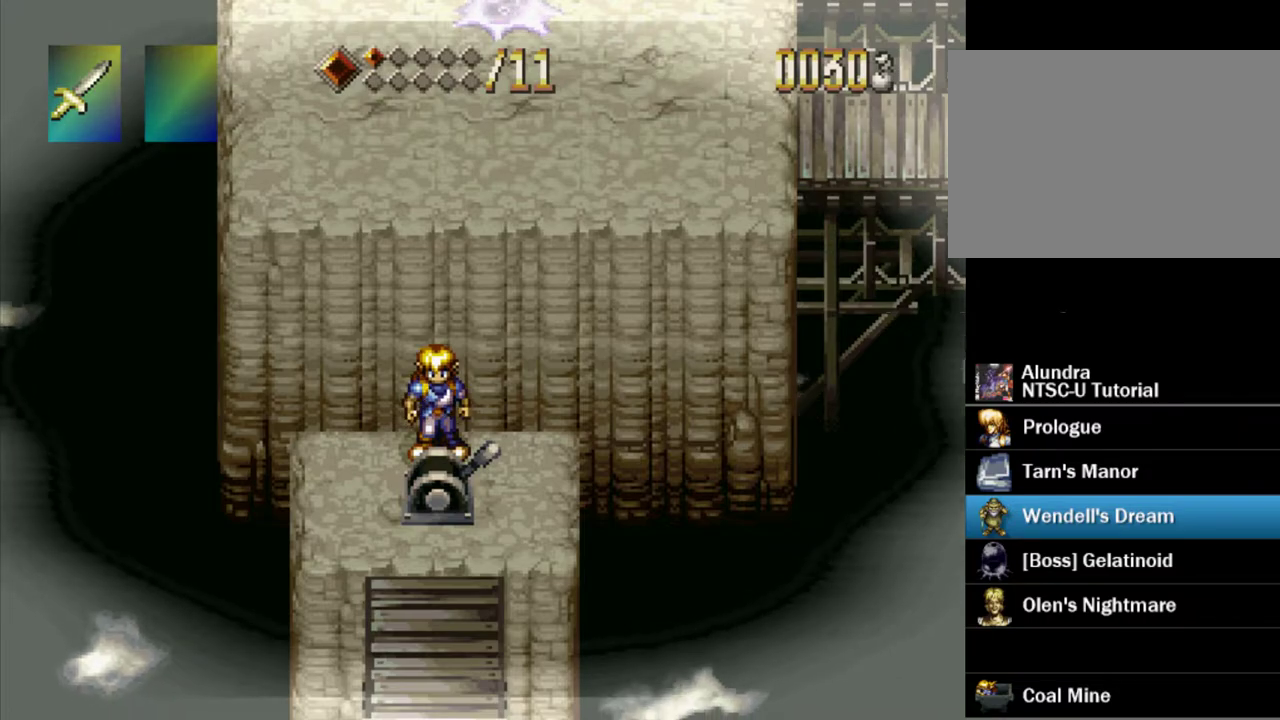
{"dt_ms": 500, "buttons": ["TRIANGLE", "DPAD_DOWN"], "events": [[233, "TRIANGLE", "down"], [250, "DPAD_DOWN", "down"]]}
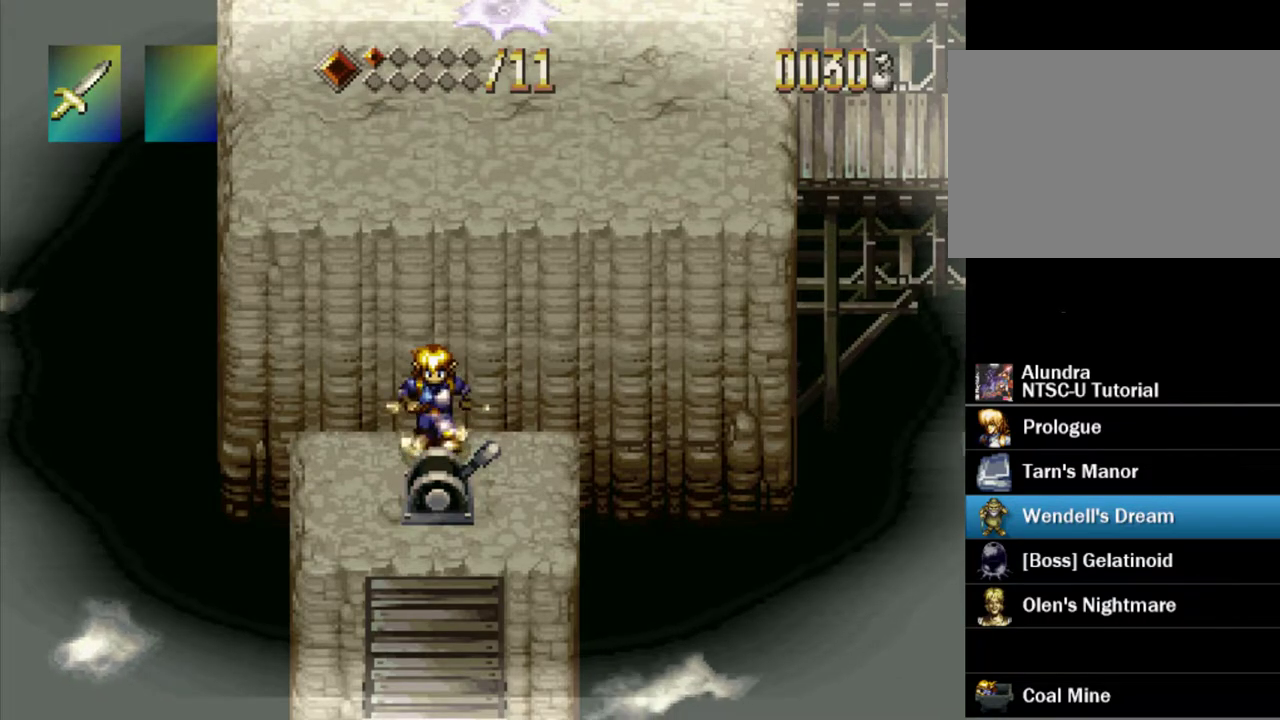
{"dt_ms": 300, "buttons": ["TRIANGLE", "DPAD_DOWN"], "events": []}
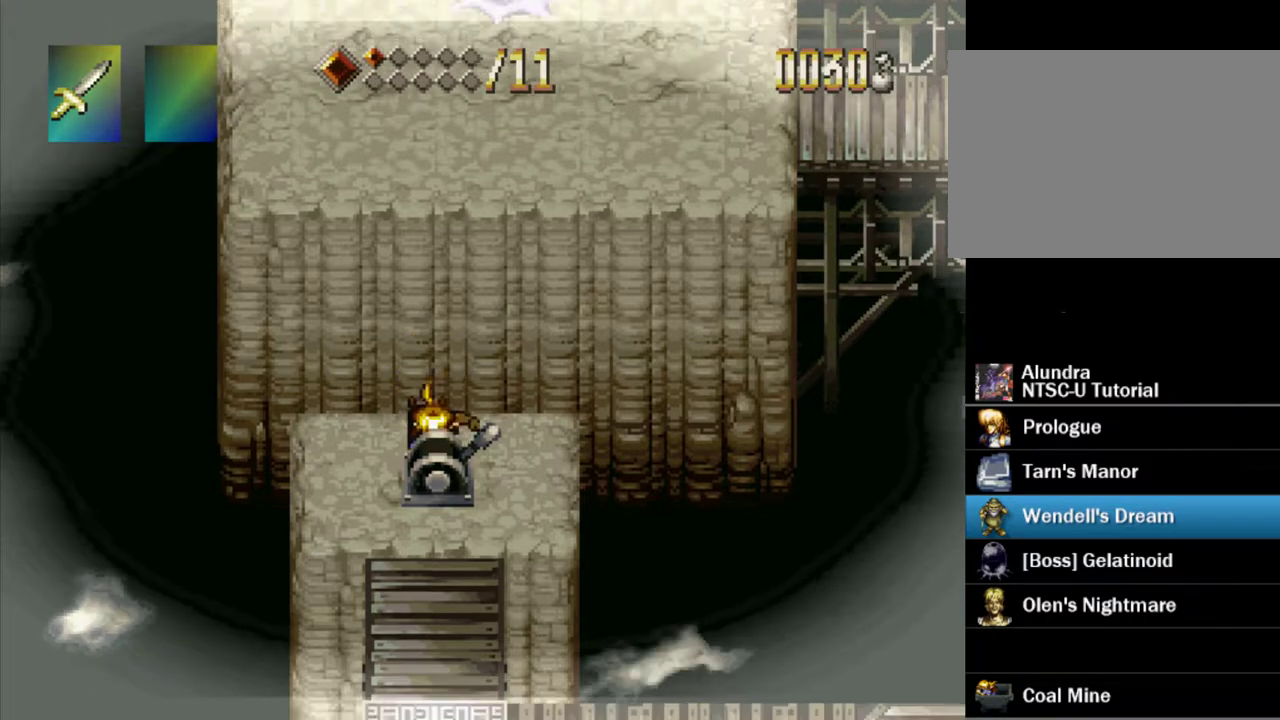
{"dt_ms": 300, "buttons": ["TRIANGLE", "DPAD_DOWN"], "events": []}
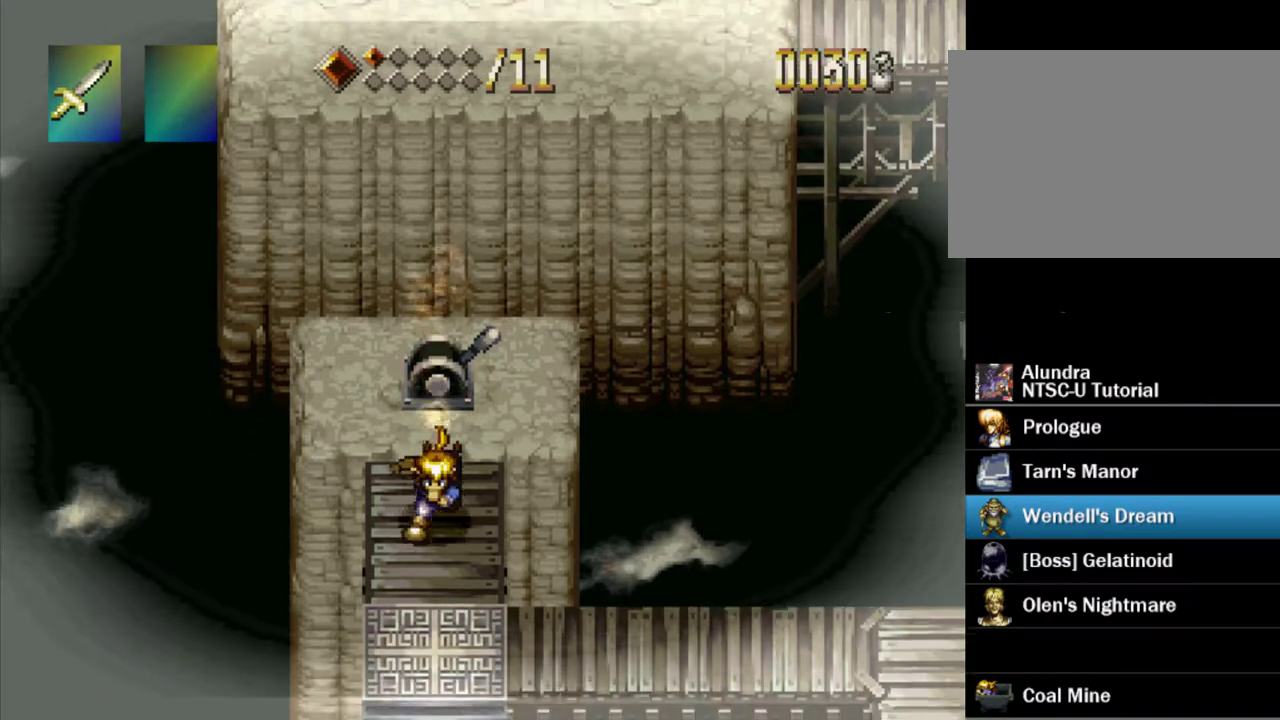
{"dt_ms": 200, "buttons": ["TRIANGLE"], "events": [[67, "DPAD_DOWN", "up"]]}
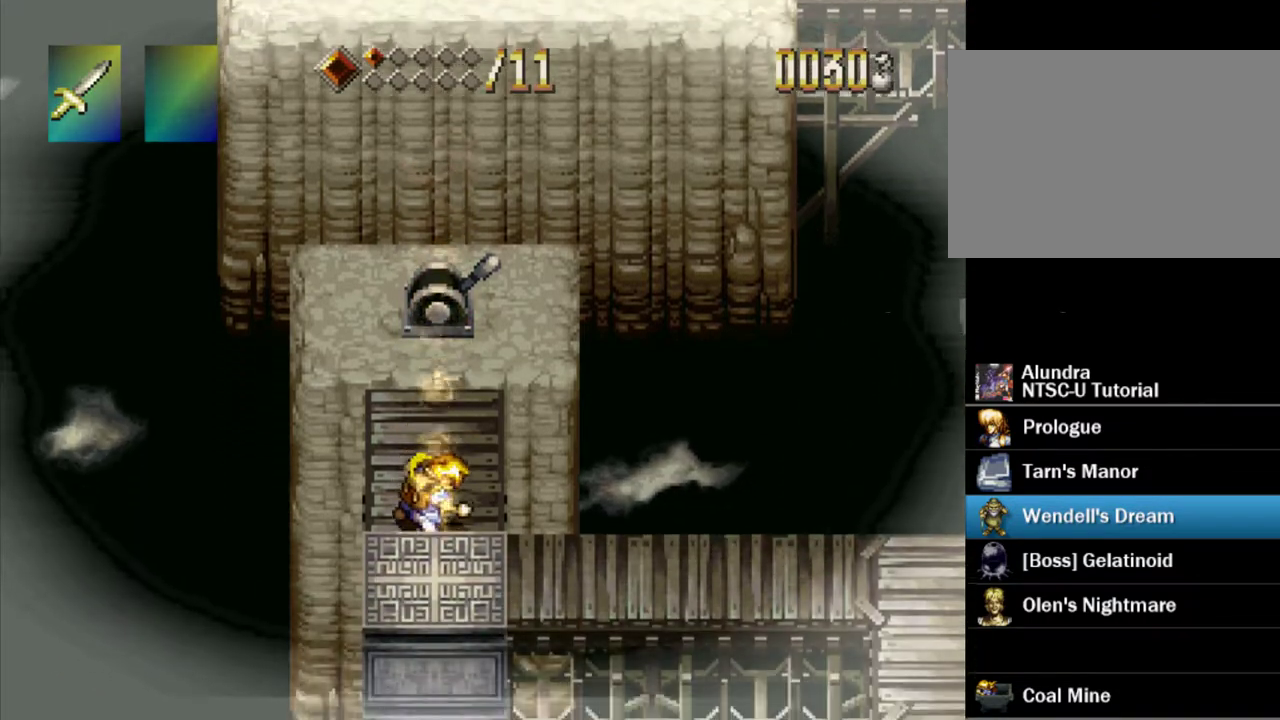
{"dt_ms": 800, "buttons": ["TRIANGLE"], "events": [[100, "DPAD_RIGHT", "down"], [617, "DPAD_RIGHT", "up"]]}
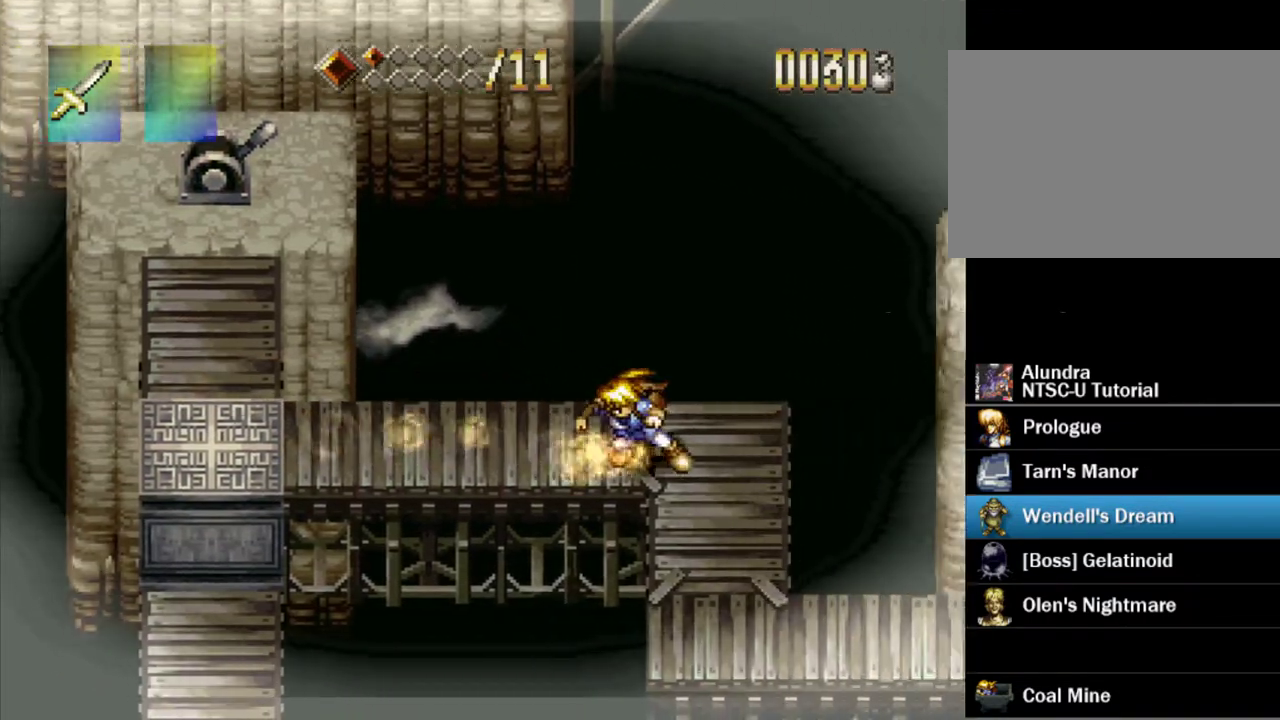
{"dt_ms": 300, "buttons": ["TRIANGLE"], "events": [[50, "DPAD_DOWN", "down"], [283, "DPAD_DOWN", "up"]]}
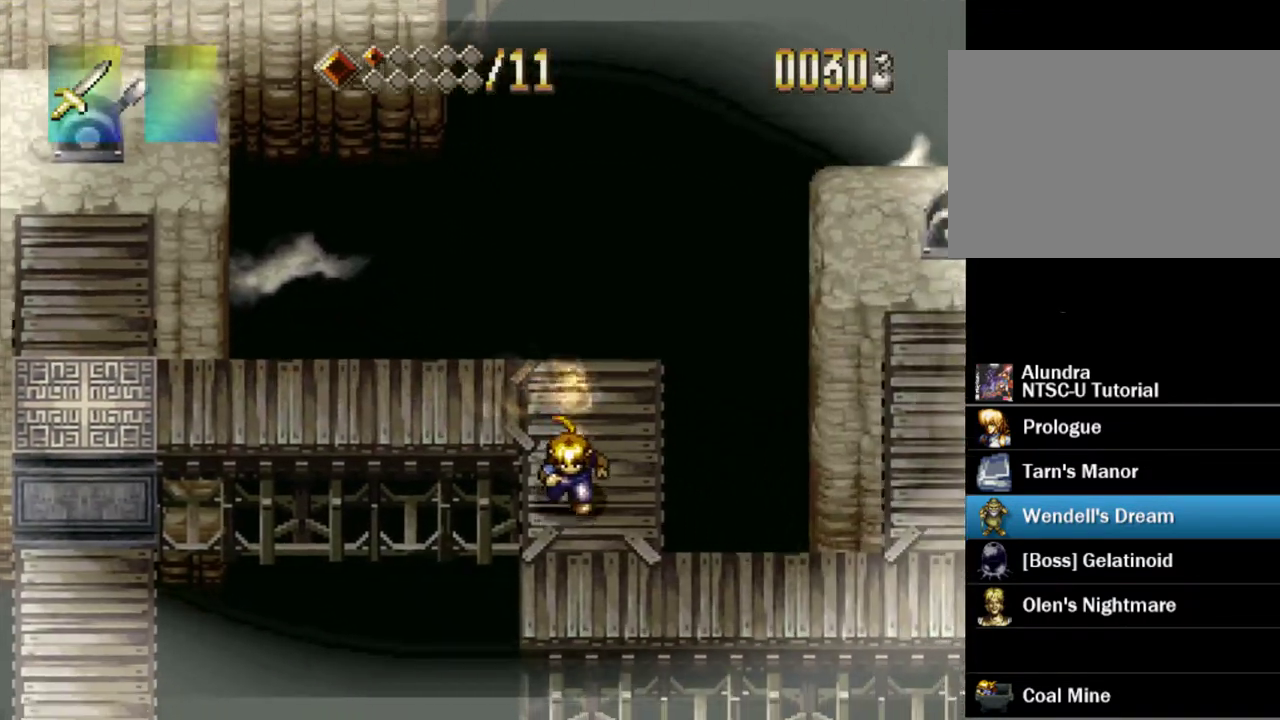
{"dt_ms": 300, "buttons": ["TRIANGLE", "DPAD_RIGHT"], "events": [[217, "DPAD_RIGHT", "down"]]}
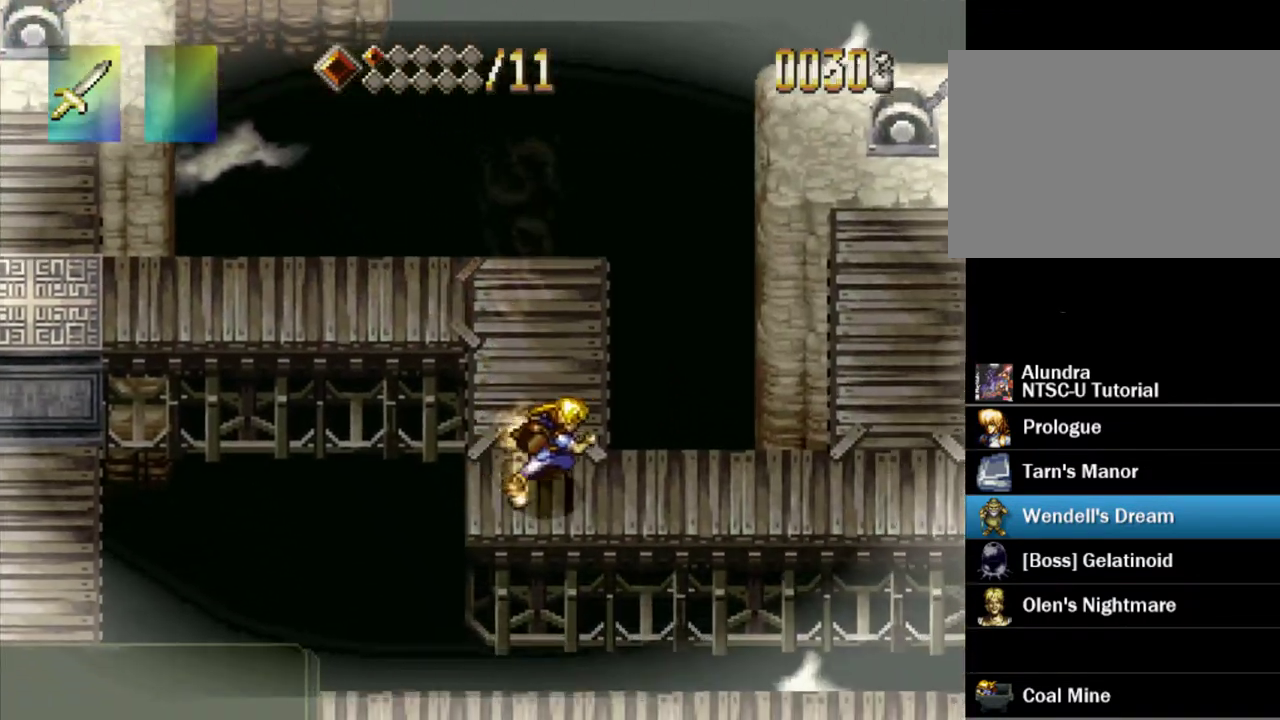
{"dt_ms": 500, "buttons": ["TRIANGLE", "DPAD_UP"], "events": [[267, "DPAD_RIGHT", "up"], [483, "DPAD_UP", "down"]]}
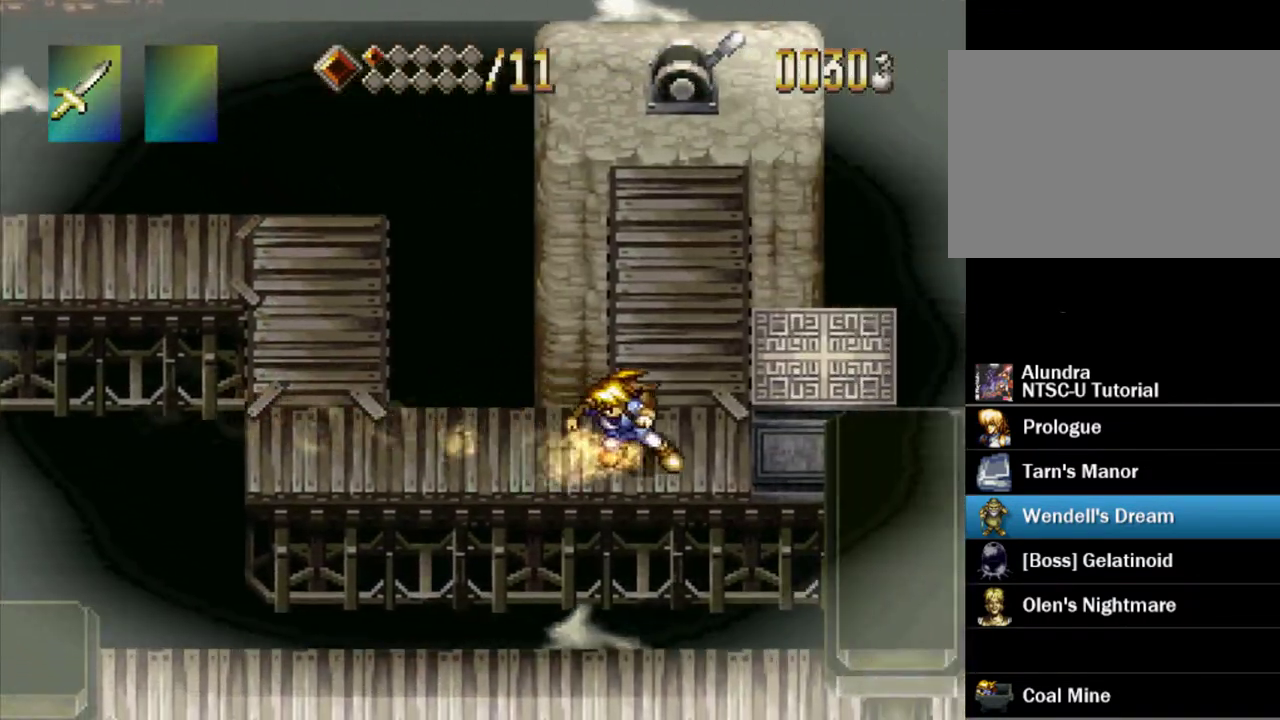
{"dt_ms": 300, "buttons": ["TRIANGLE", "DPAD_UP"], "events": []}
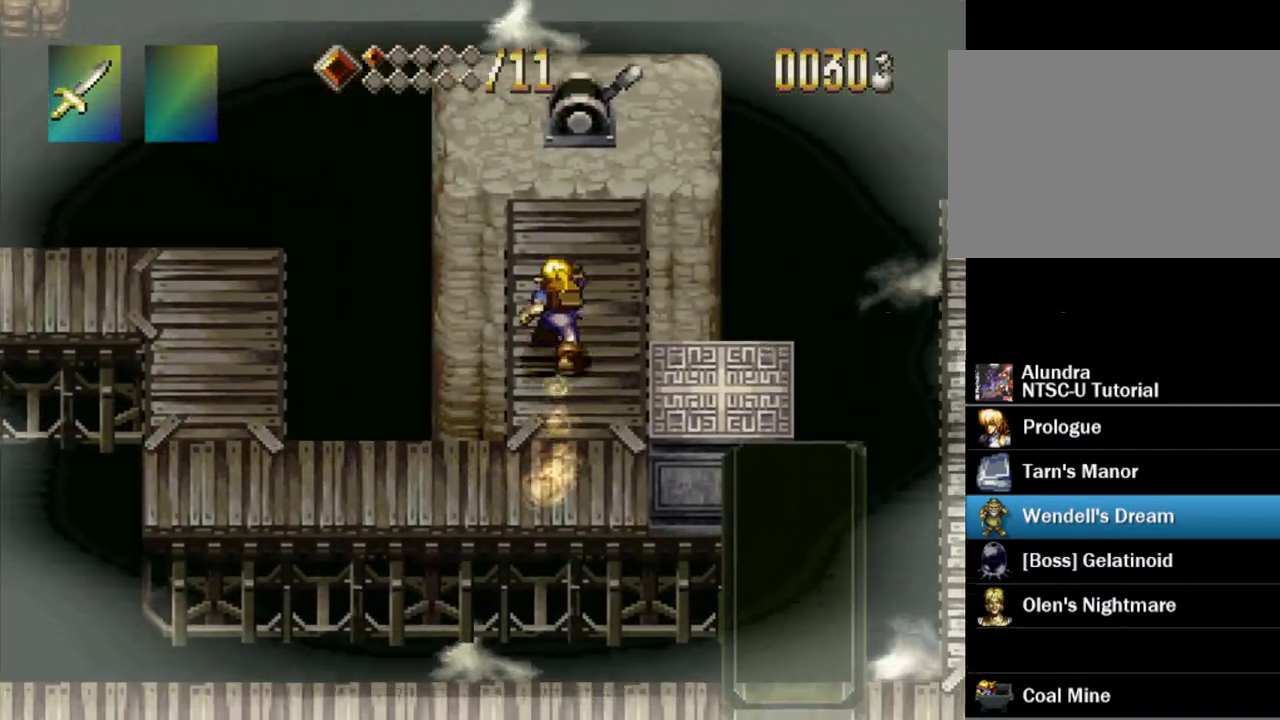
{"dt_ms": 400, "buttons": ["SQUARE", "TRIANGLE", "DPAD_UP"], "events": [[333, "SQUARE", "down"]]}
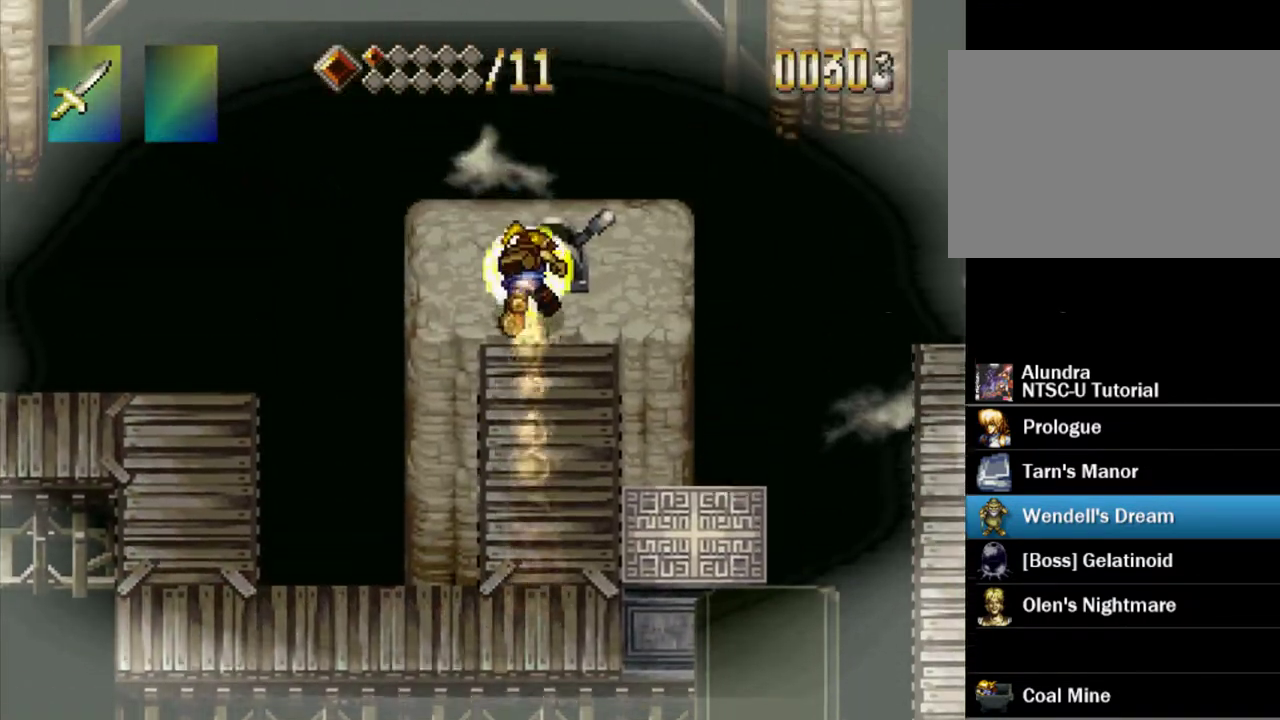
{"dt_ms": 700, "buttons": ["TRIANGLE", "DPAD_DOWN"], "events": [[167, "SQUARE", "up"], [217, "DPAD_UP", "up"], [667, "DPAD_DOWN", "down"]]}
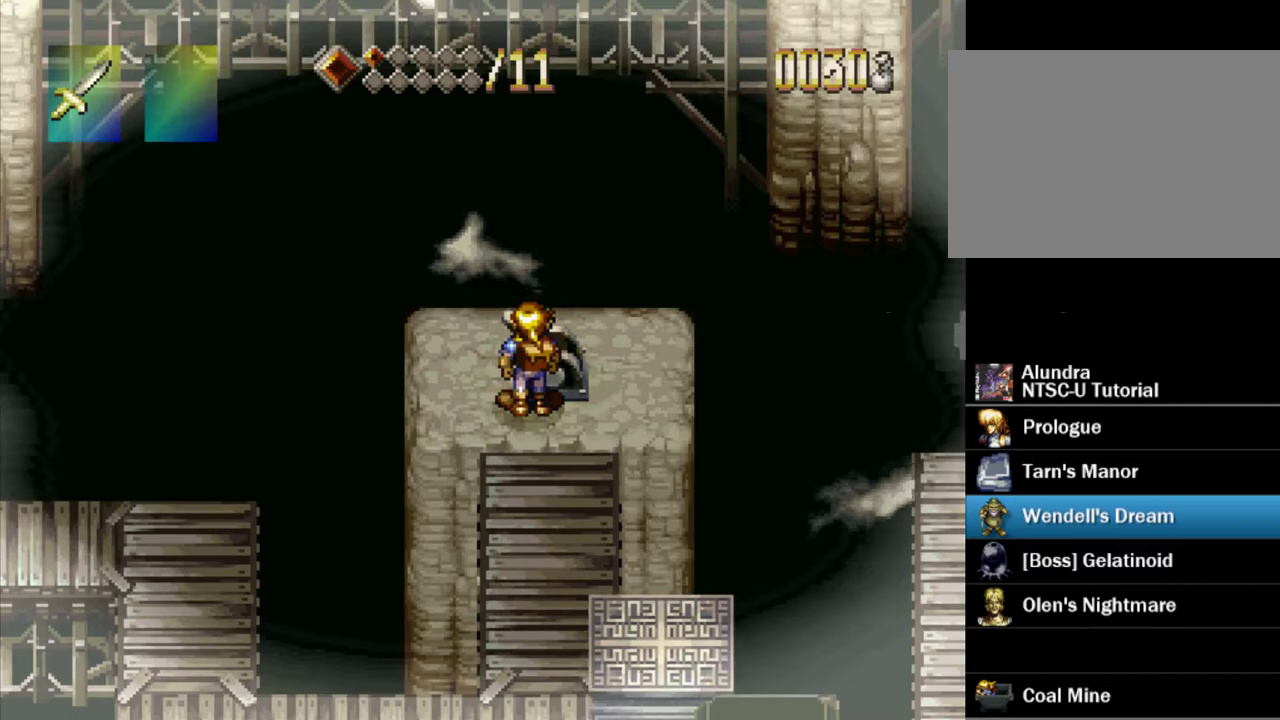
{"dt_ms": 400, "buttons": ["TRIANGLE", "DPAD_DOWN"], "events": []}
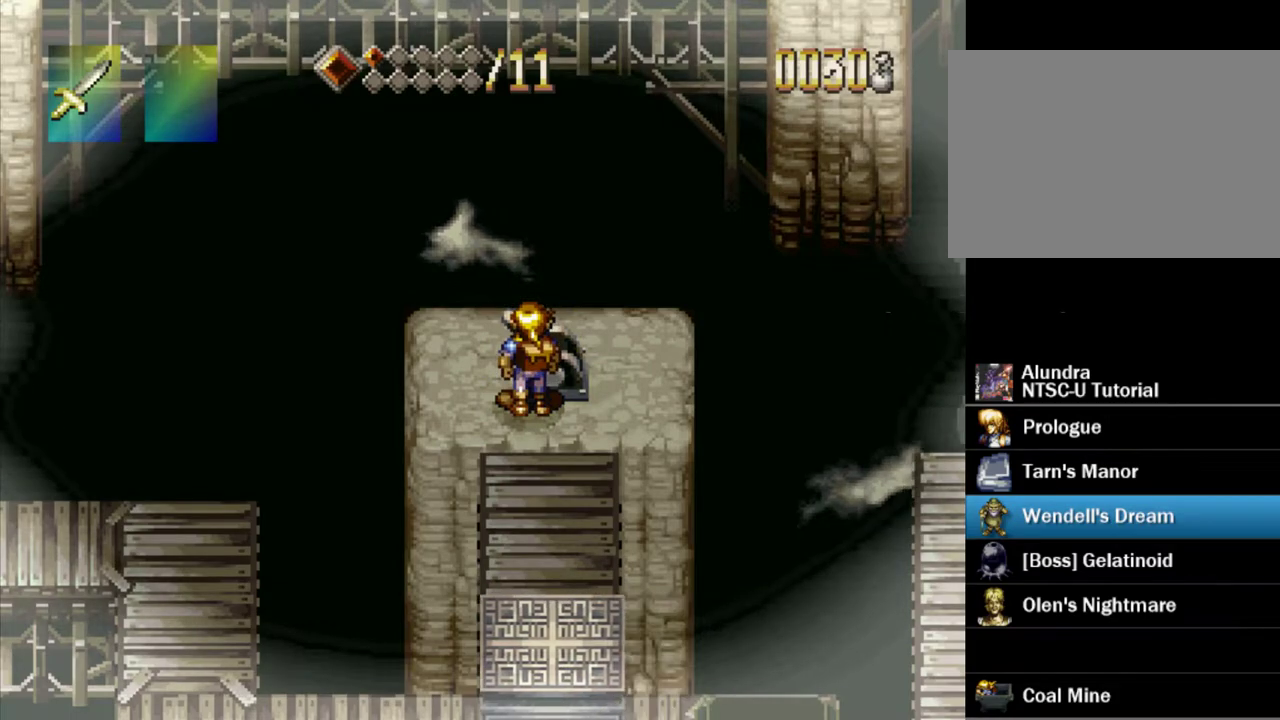
{"dt_ms": 500, "buttons": ["TRIANGLE", "DPAD_DOWN"], "events": []}
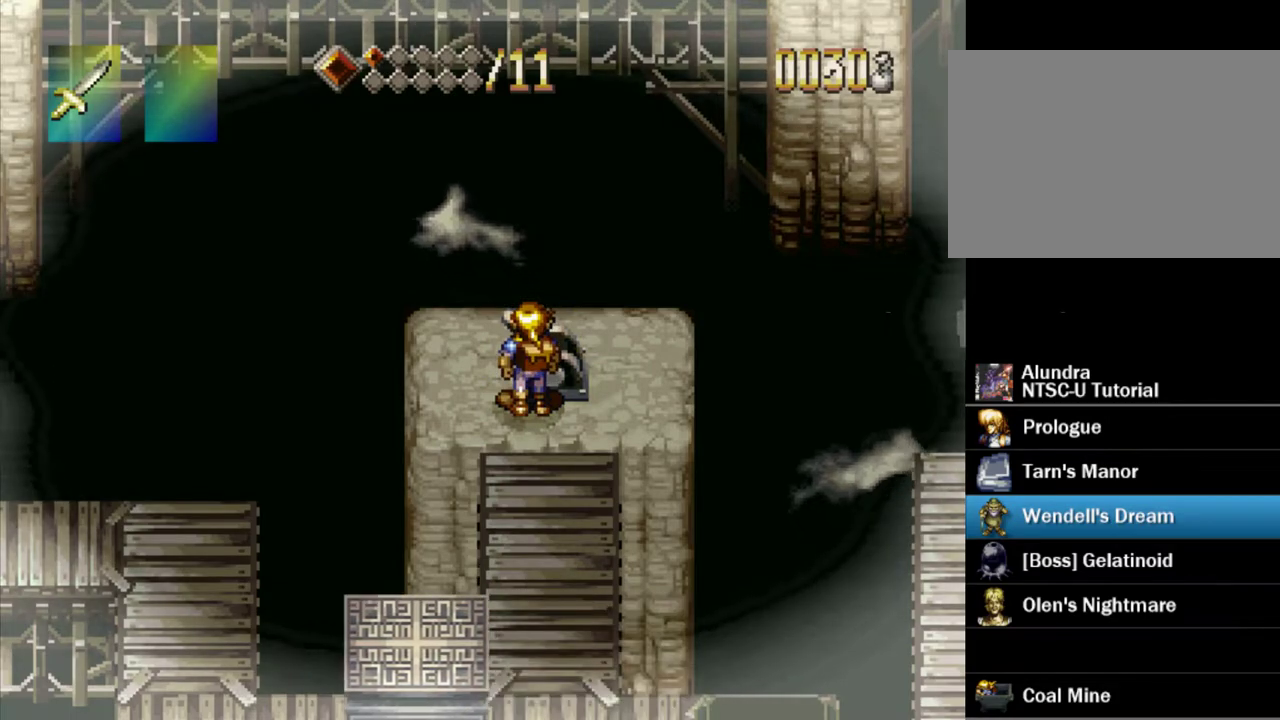
{"dt_ms": 500, "buttons": ["TRIANGLE", "DPAD_DOWN"], "events": []}
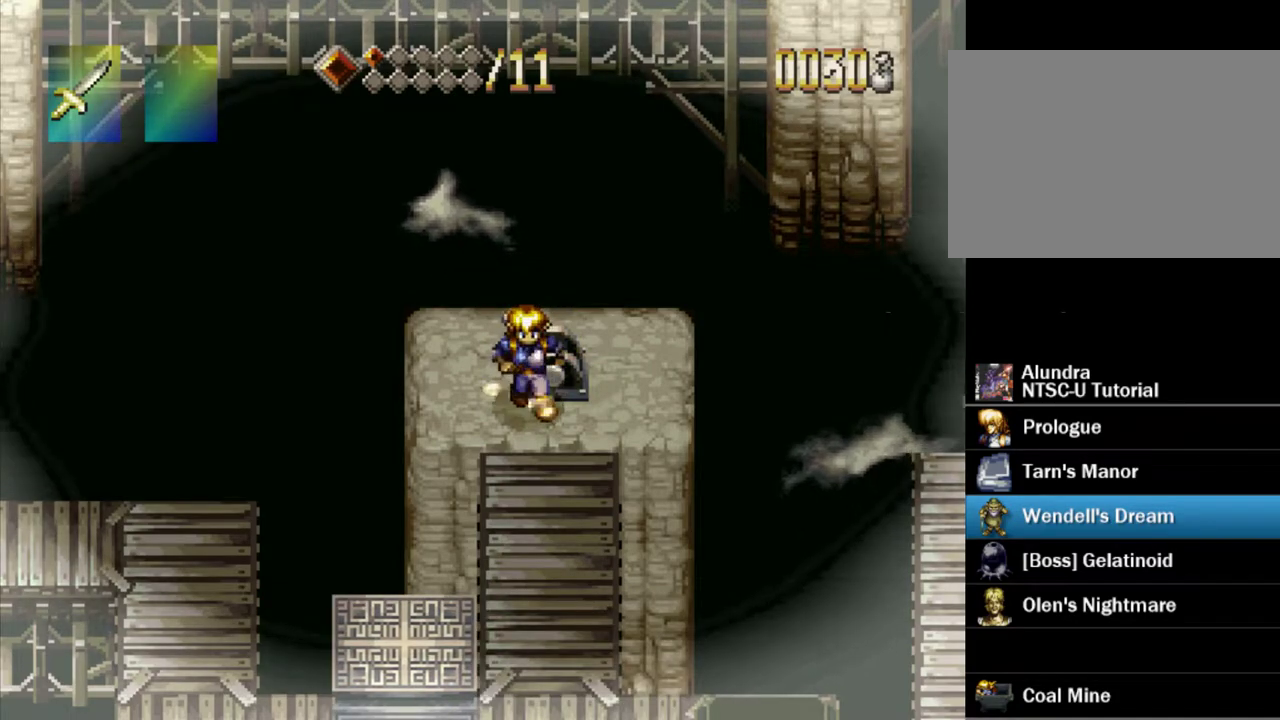
{"dt_ms": 600, "buttons": ["TRIANGLE"], "events": [[517, "DPAD_DOWN", "up"]]}
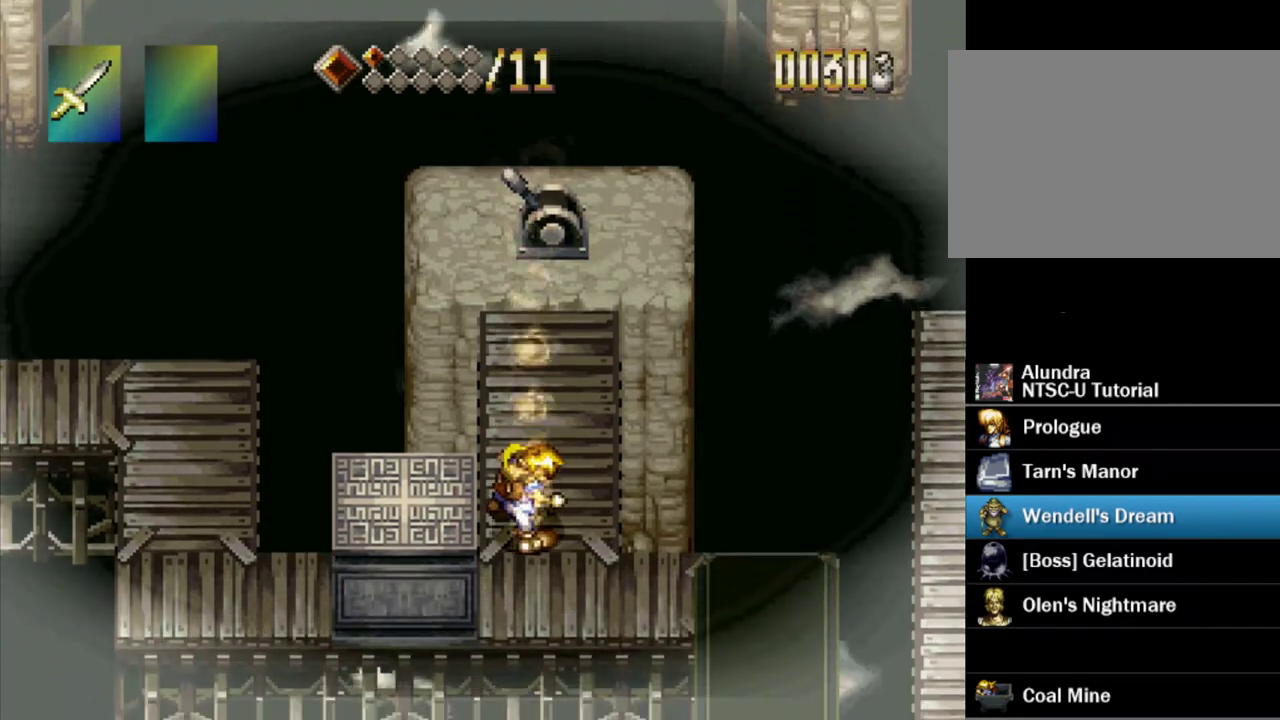
{"dt_ms": 400, "buttons": ["TRIANGLE"], "events": [[133, "DPAD_RIGHT", "down"], [283, "DPAD_RIGHT", "up"]]}
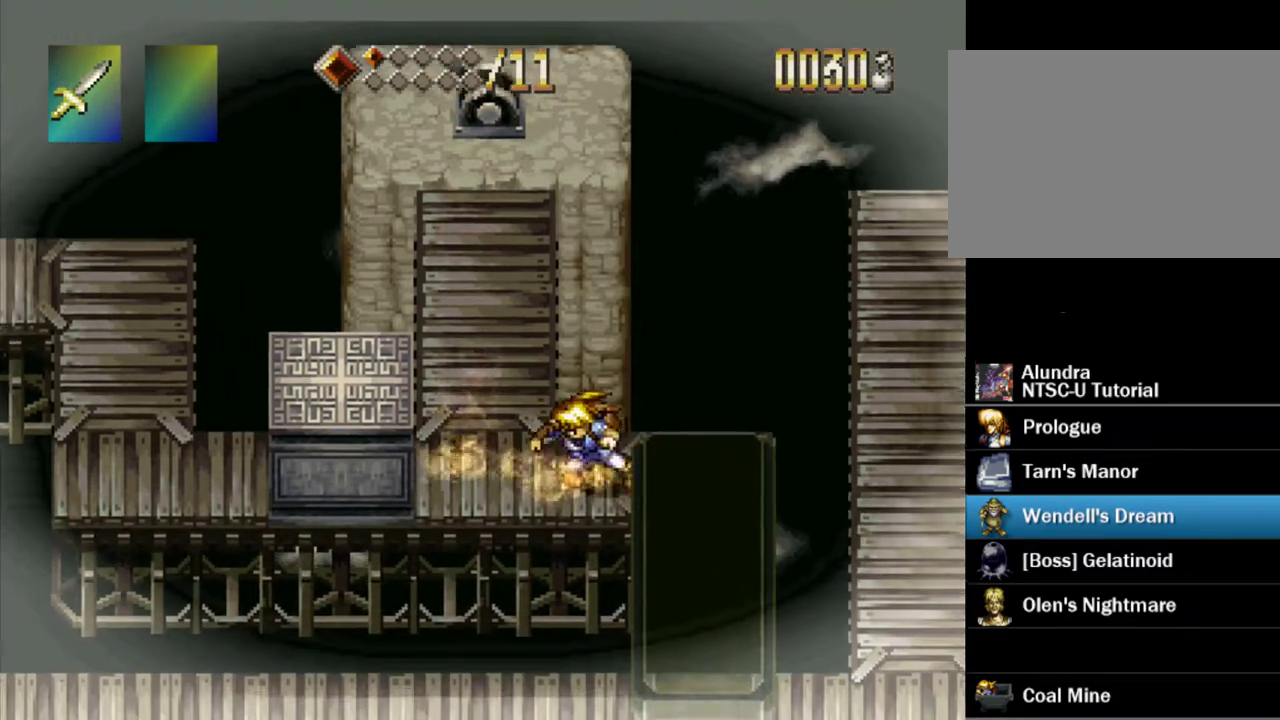
{"dt_ms": 200, "buttons": ["TRIANGLE", "DPAD_DOWN"], "events": [[83, "DPAD_DOWN", "down"]]}
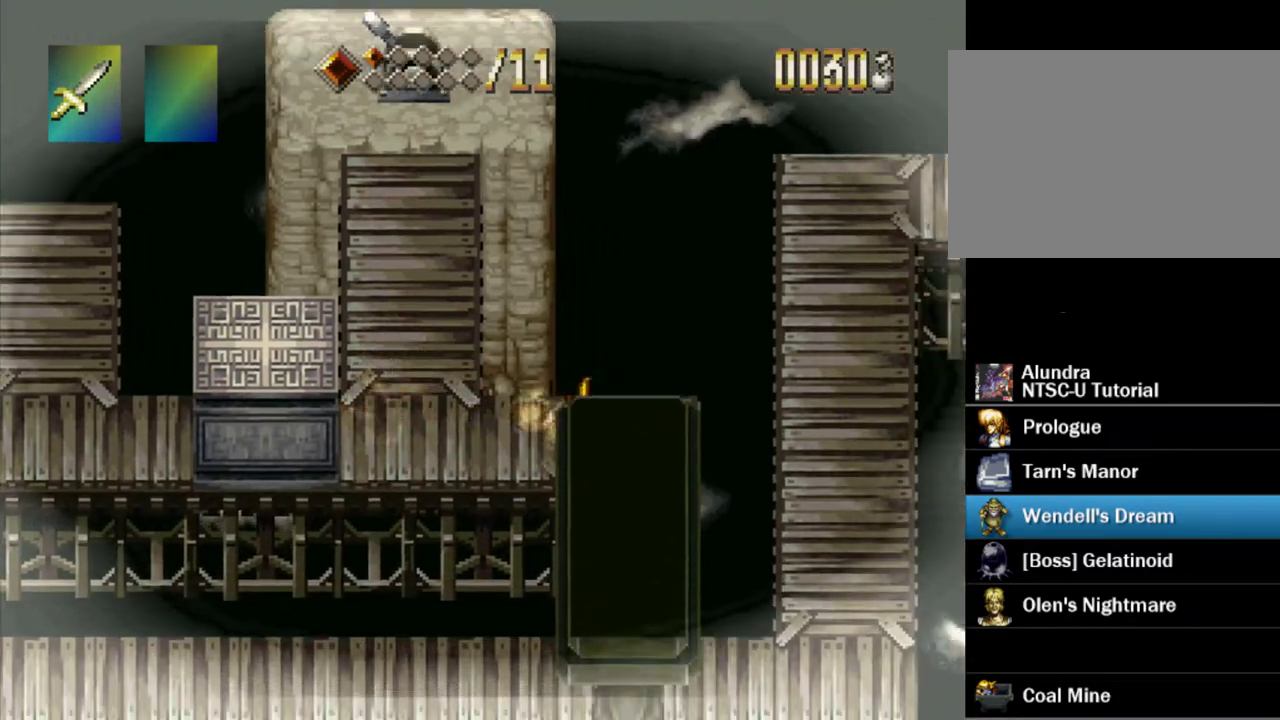
{"dt_ms": 300, "buttons": ["TRIANGLE"], "events": [[300, "DPAD_DOWN", "up"]]}
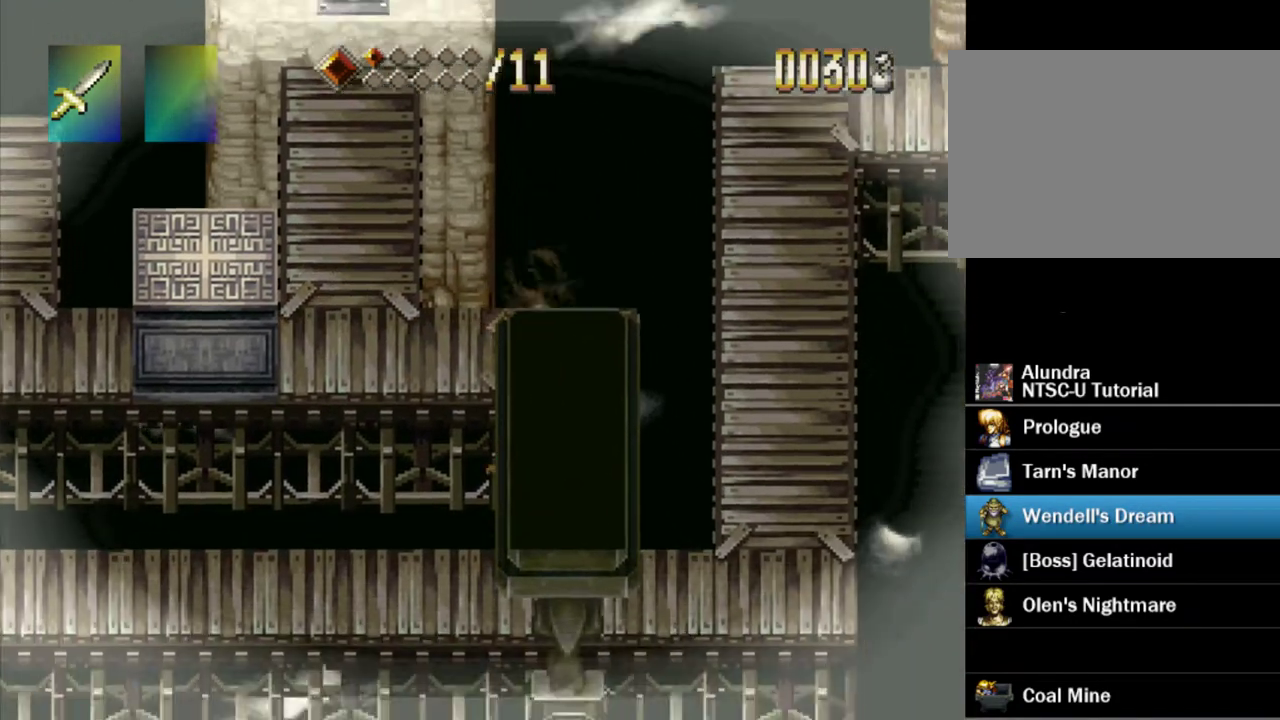
{"dt_ms": 300, "buttons": ["TRIANGLE", "DPAD_RIGHT"], "events": [[183, "DPAD_RIGHT", "down"]]}
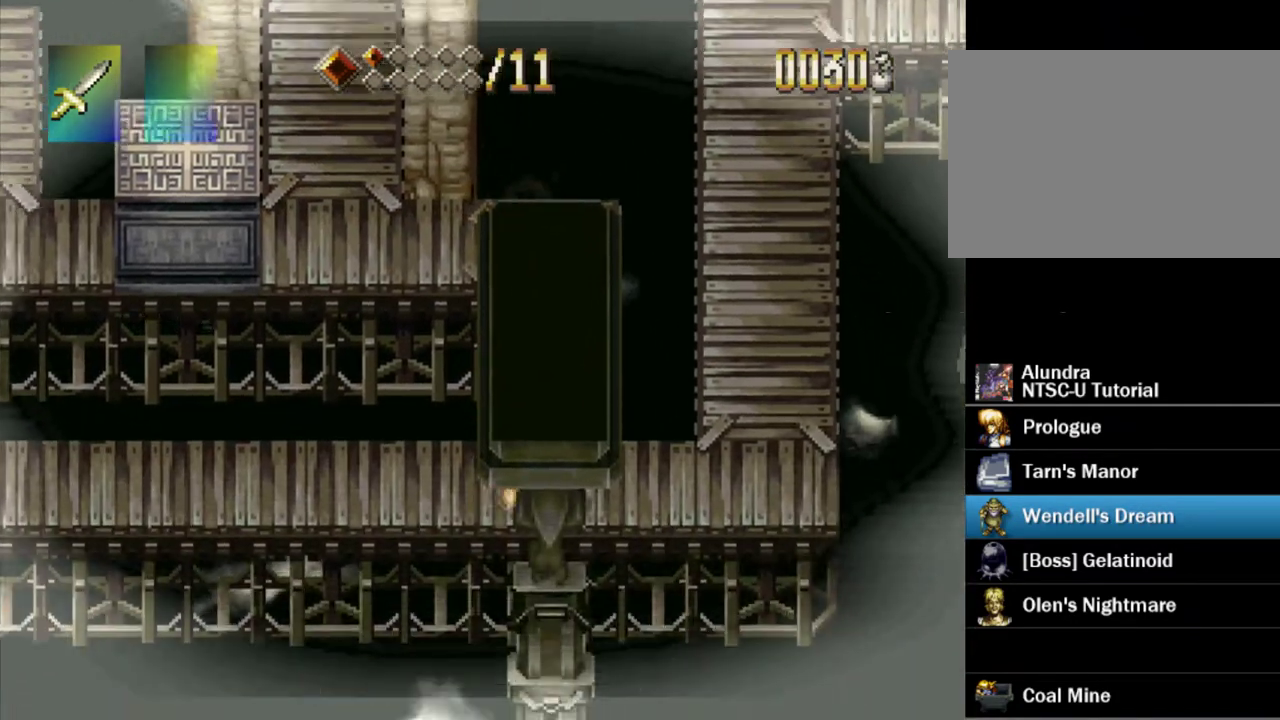
{"dt_ms": 300, "buttons": ["TRIANGLE", "DPAD_UP"], "events": [[83, "DPAD_RIGHT", "up"], [267, "DPAD_UP", "down"]]}
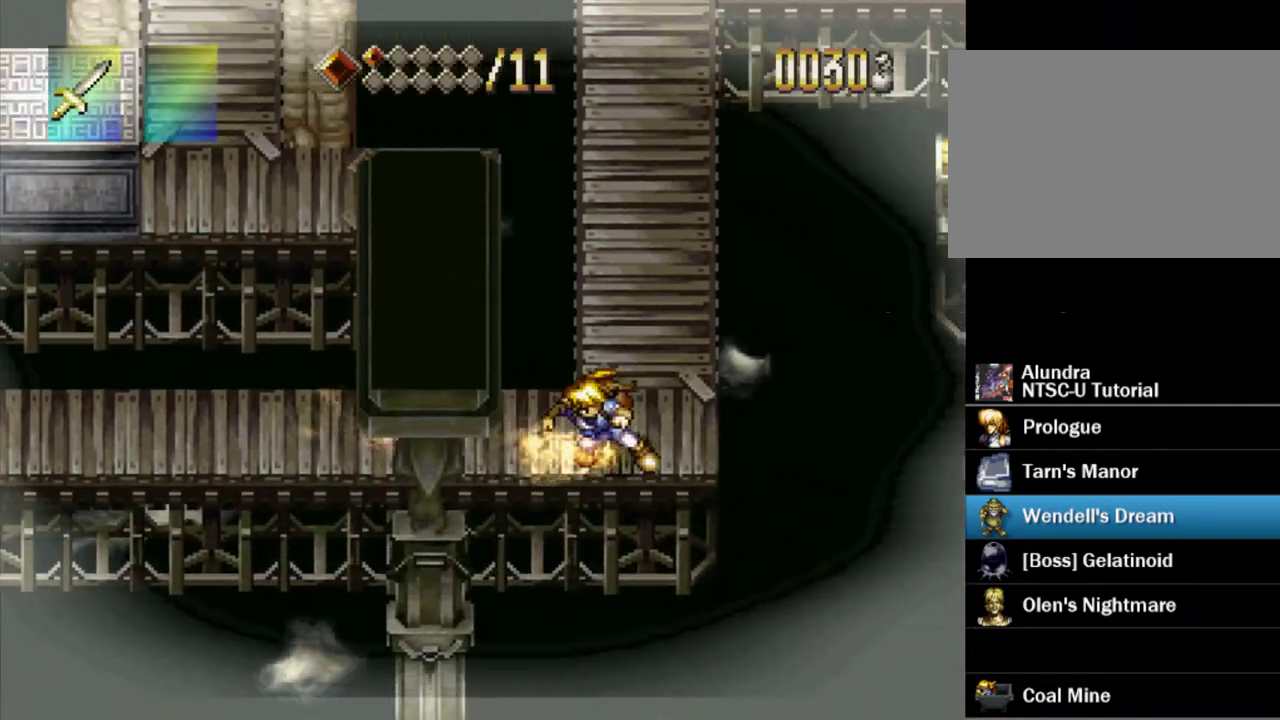
{"dt_ms": 300, "buttons": ["TRIANGLE", "DPAD_UP"], "events": []}